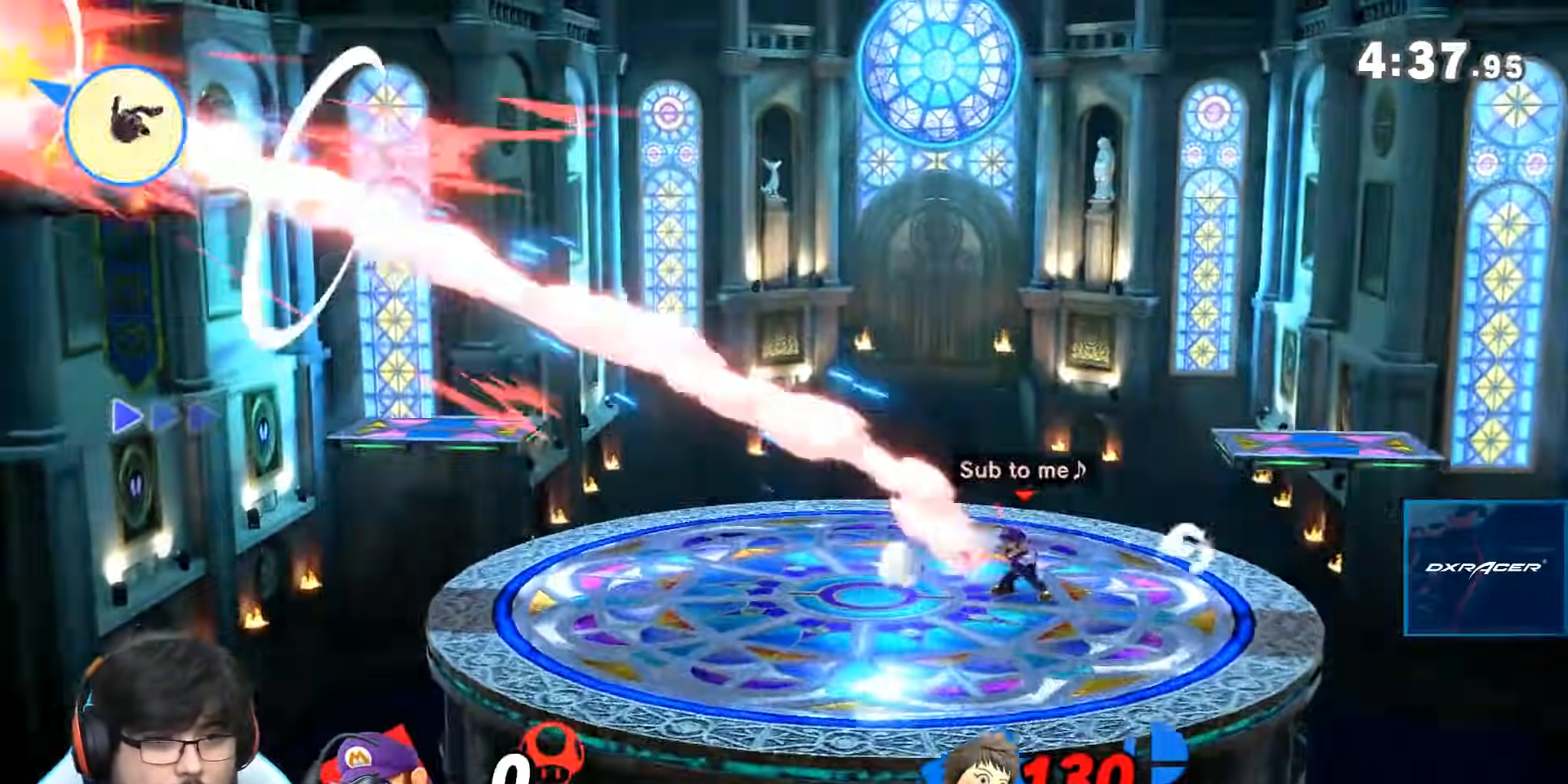
Gameplay with a controller (Nintendo layout); each line is a JSON object with the inputs held at the frame after it. "events" lists button and stick changes between this image and that frame as [ms after this image, input, new state], when the widget could be followed in between. Not read: L3 R3.
{"buttons": [], "left_stick": "center", "right_stick": "center"}
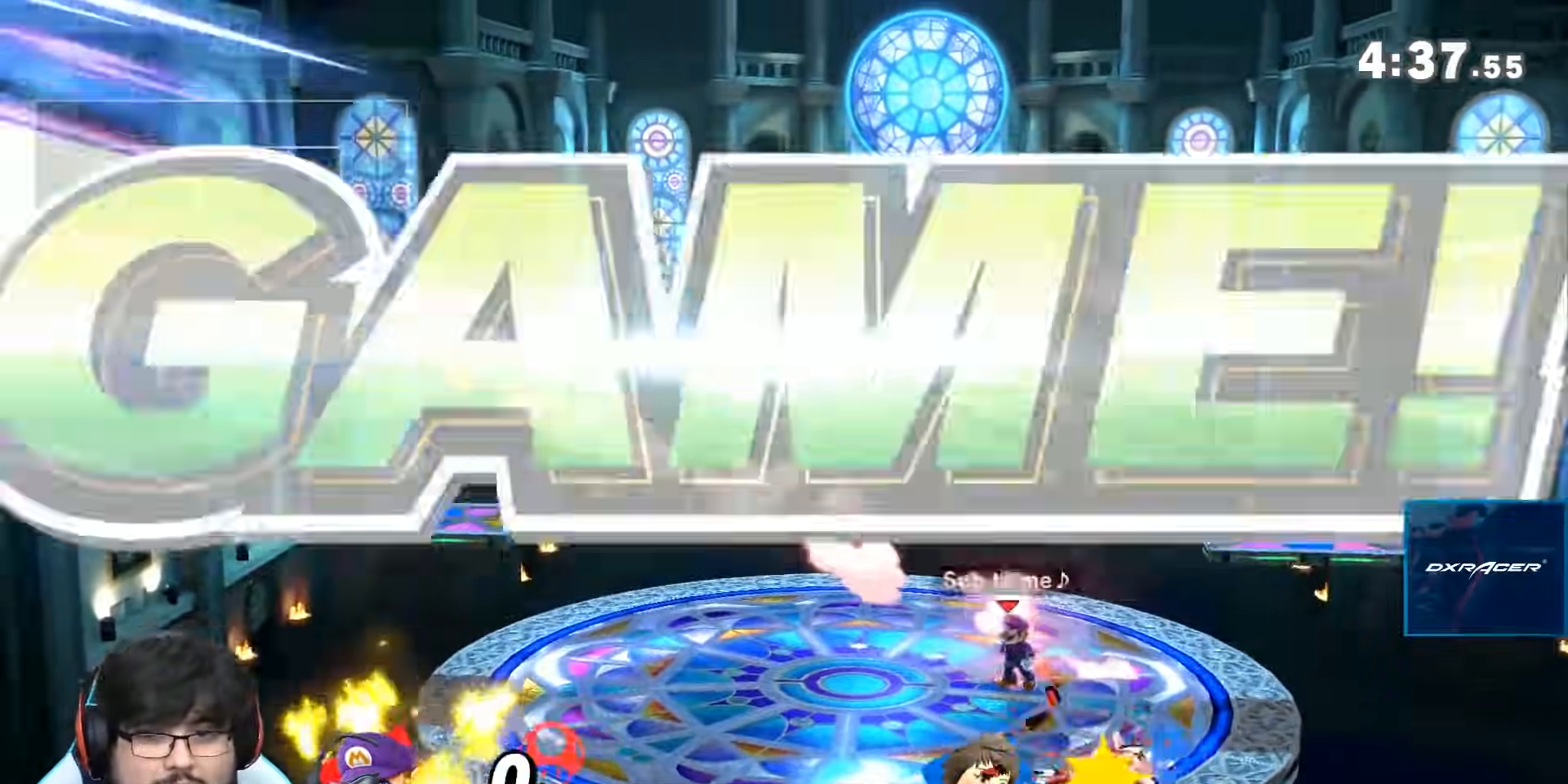
{"buttons": [], "left_stick": "center", "right_stick": "center", "events": [[267, "Z", "down"], [367, "Z", "up"]]}
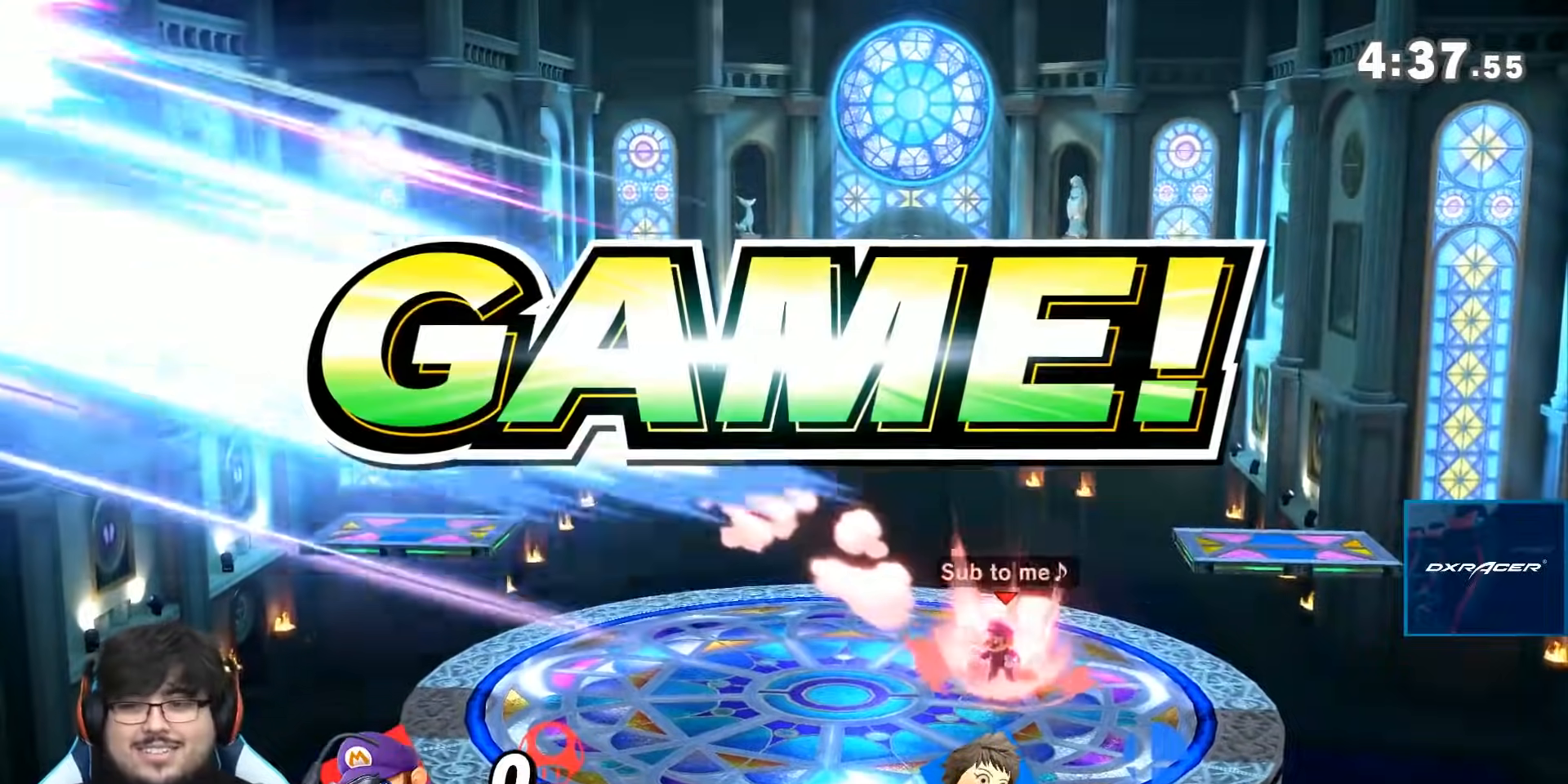
{"buttons": [], "left_stick": "center", "right_stick": "center", "events": []}
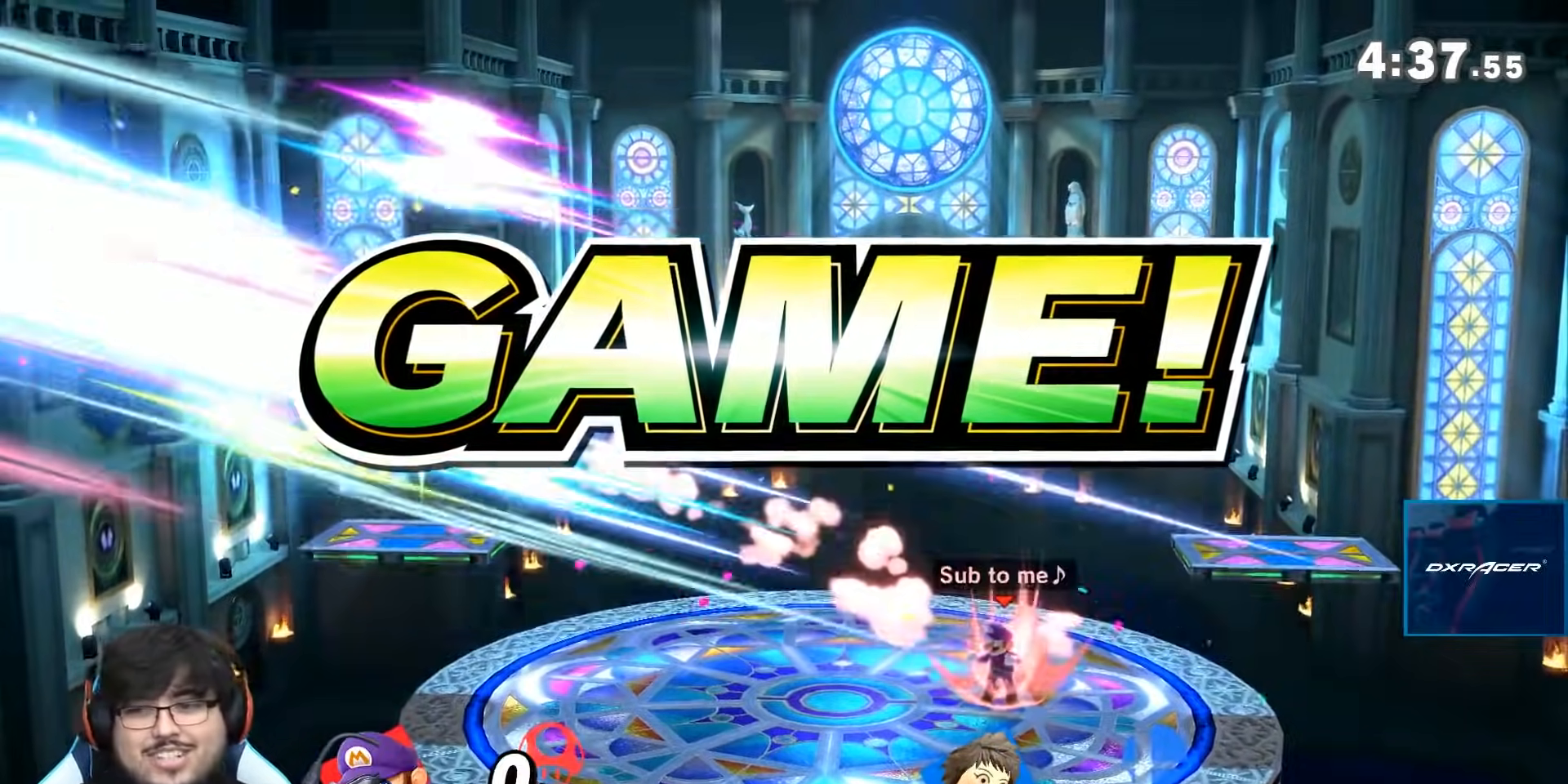
{"buttons": [], "left_stick": "center", "right_stick": "center", "events": []}
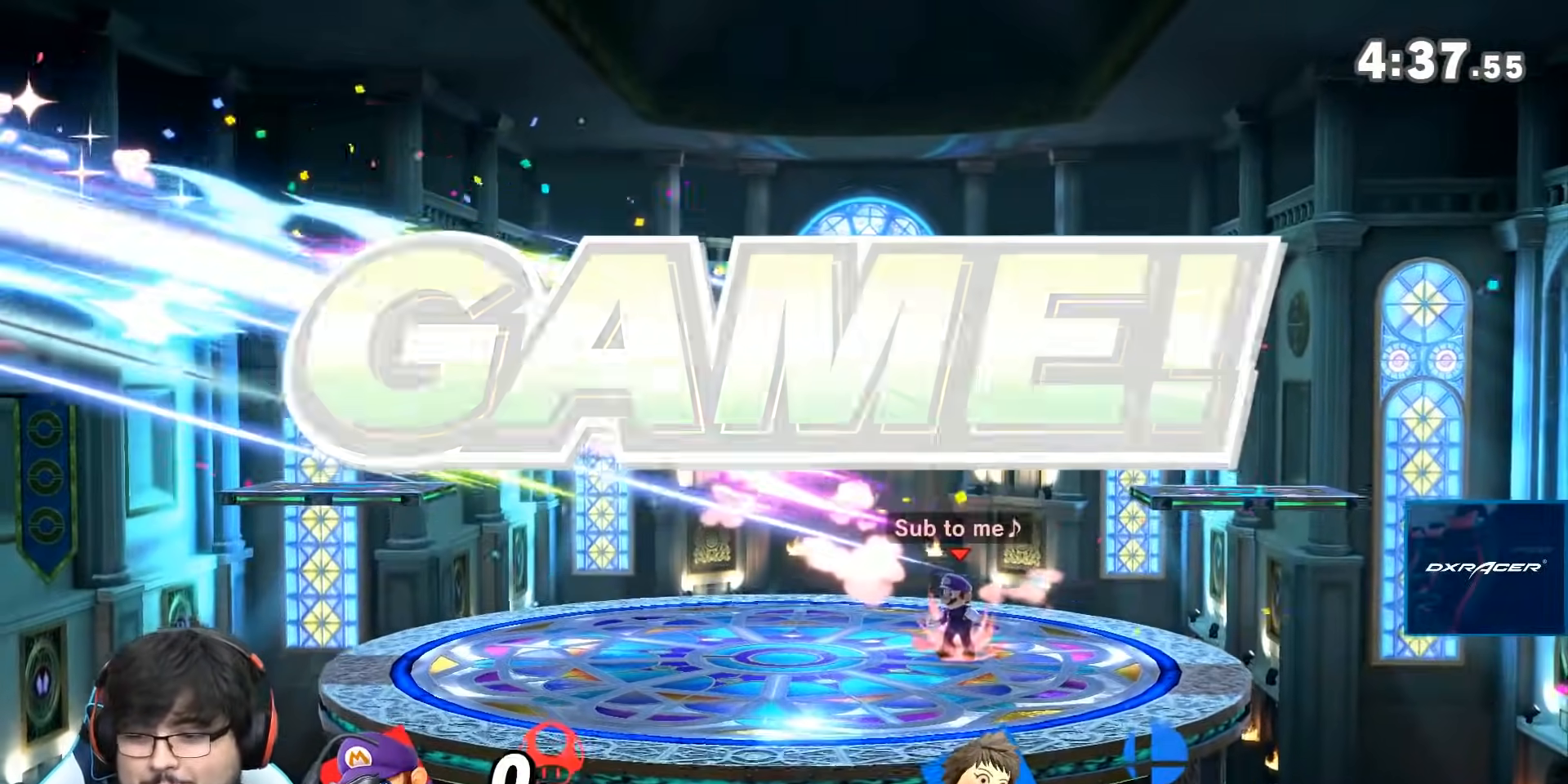
{"buttons": [], "left_stick": "center", "right_stick": "center", "events": []}
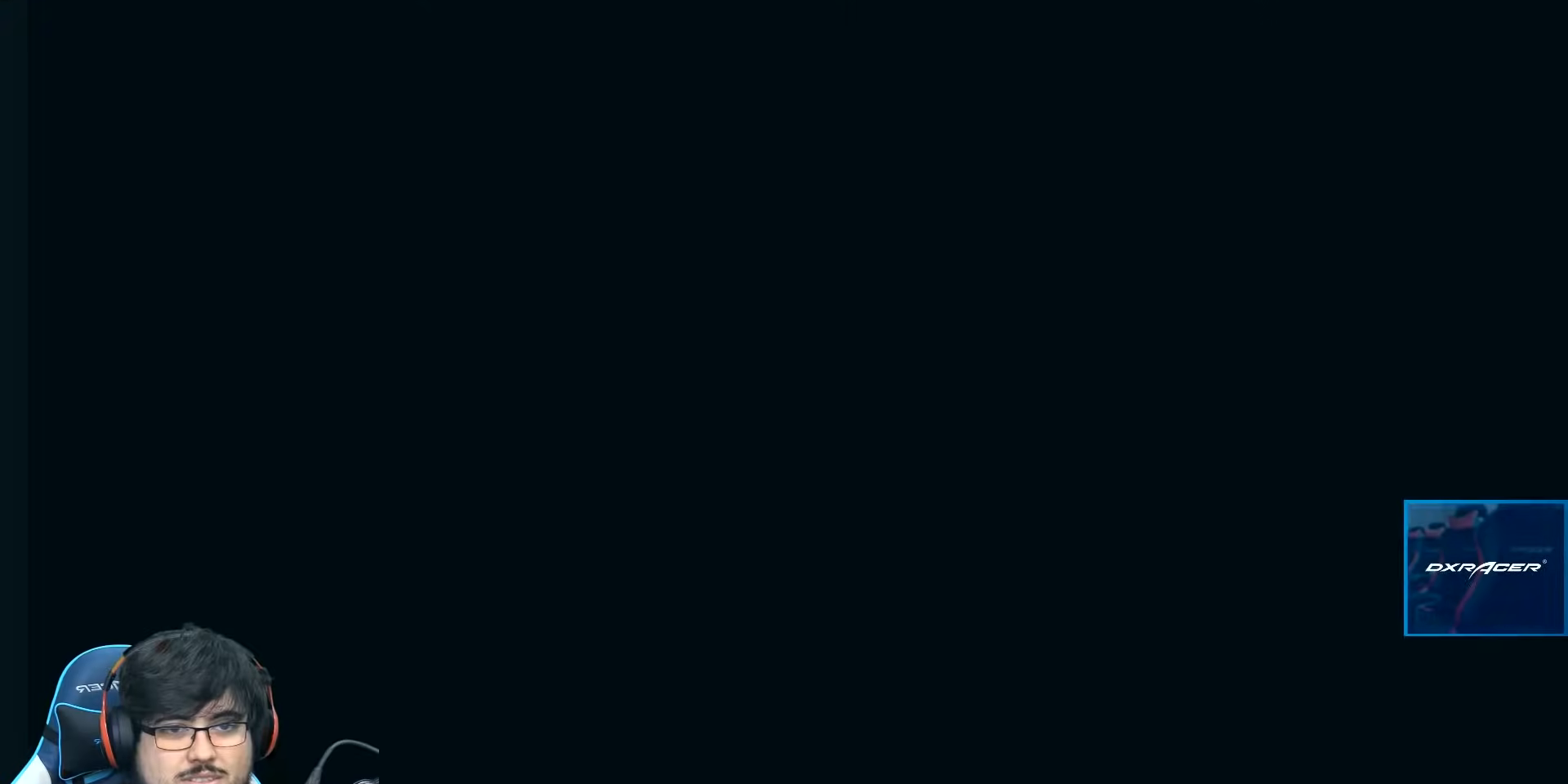
{"buttons": [], "left_stick": "center", "right_stick": "center", "events": []}
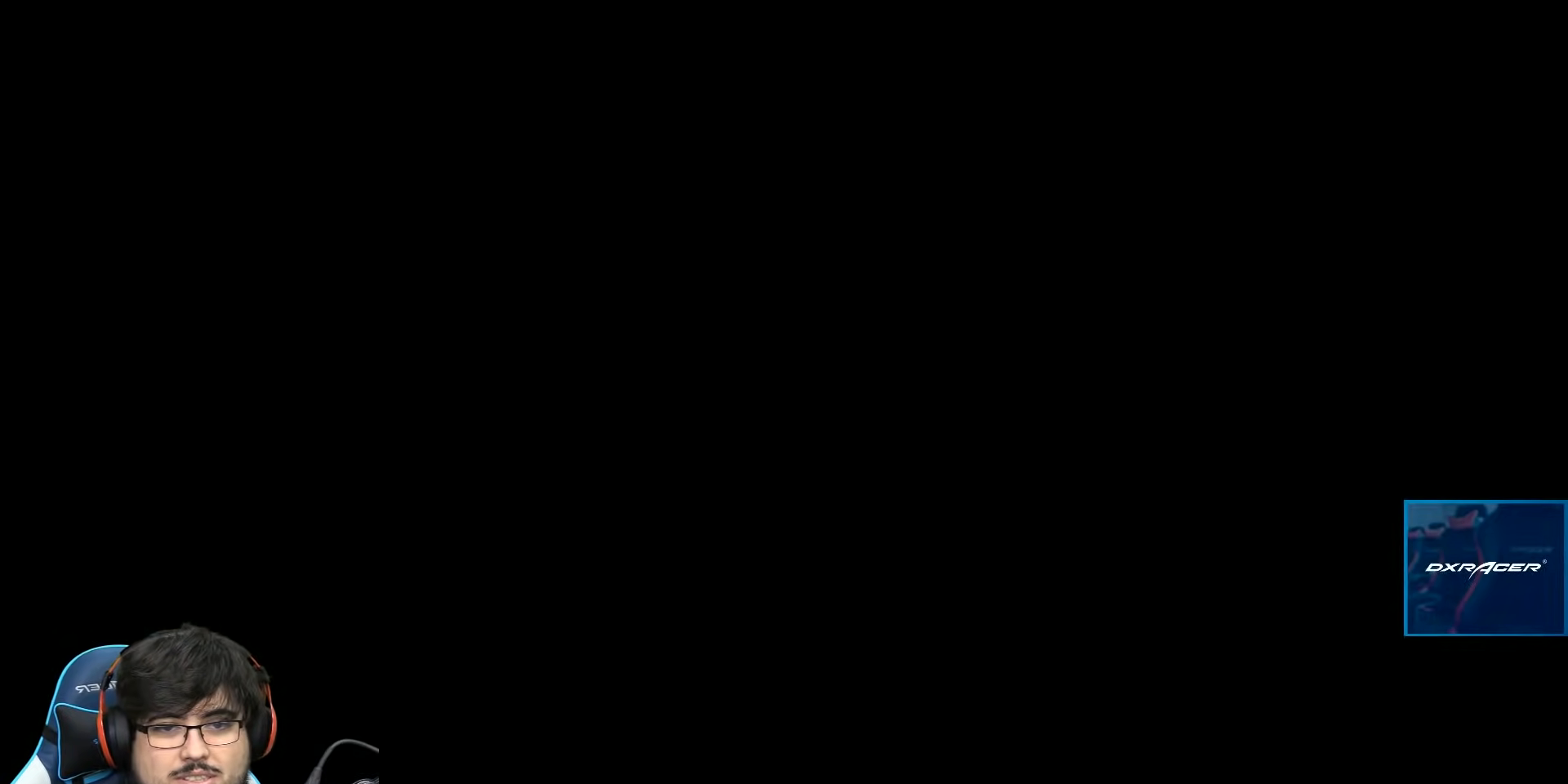
{"buttons": [], "left_stick": "up", "right_stick": "center", "events": [[417, "left_stick", "up"]]}
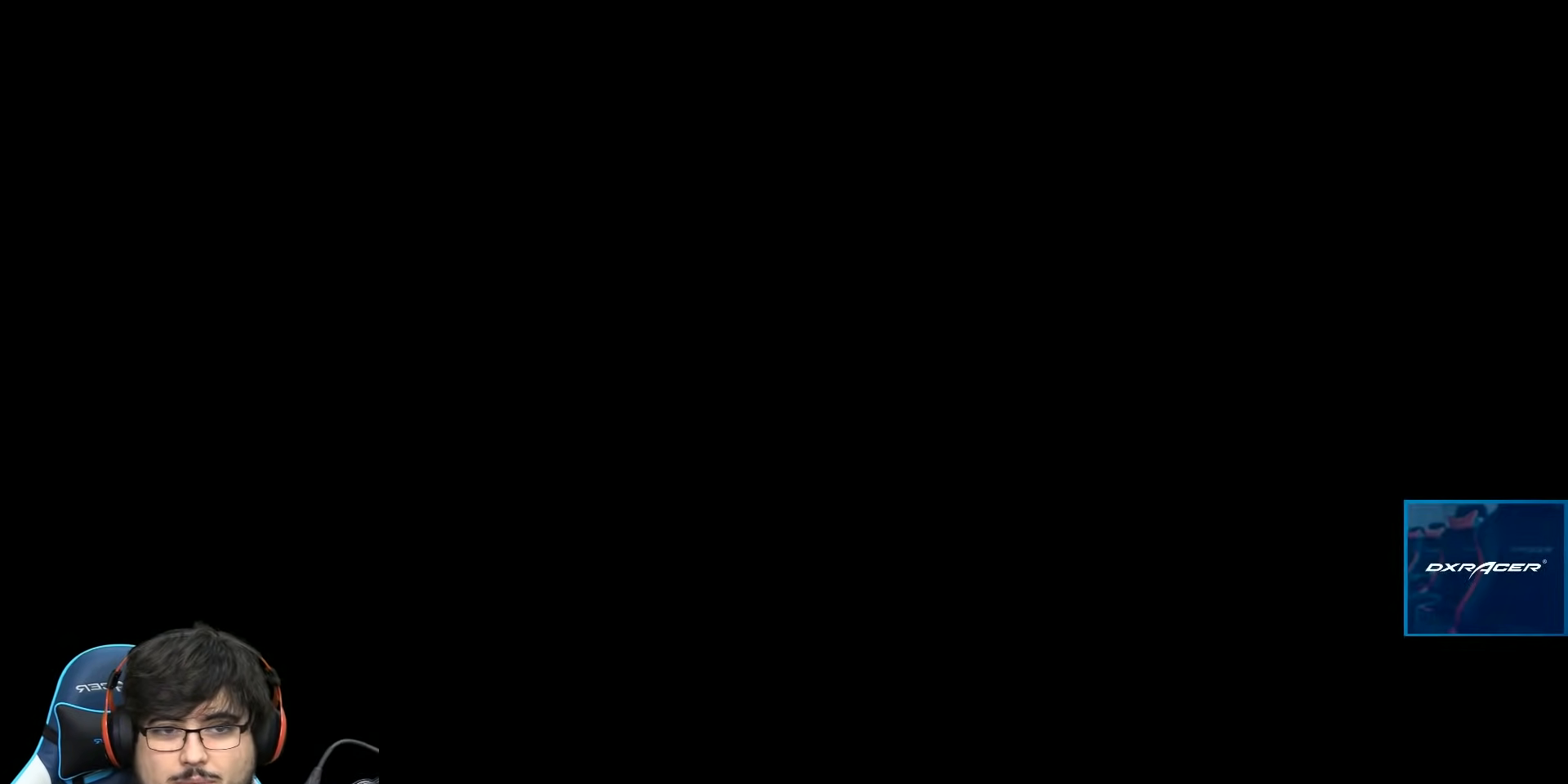
{"buttons": [], "left_stick": "up-left", "right_stick": "center", "events": [[50, "left_stick", "up-left"]]}
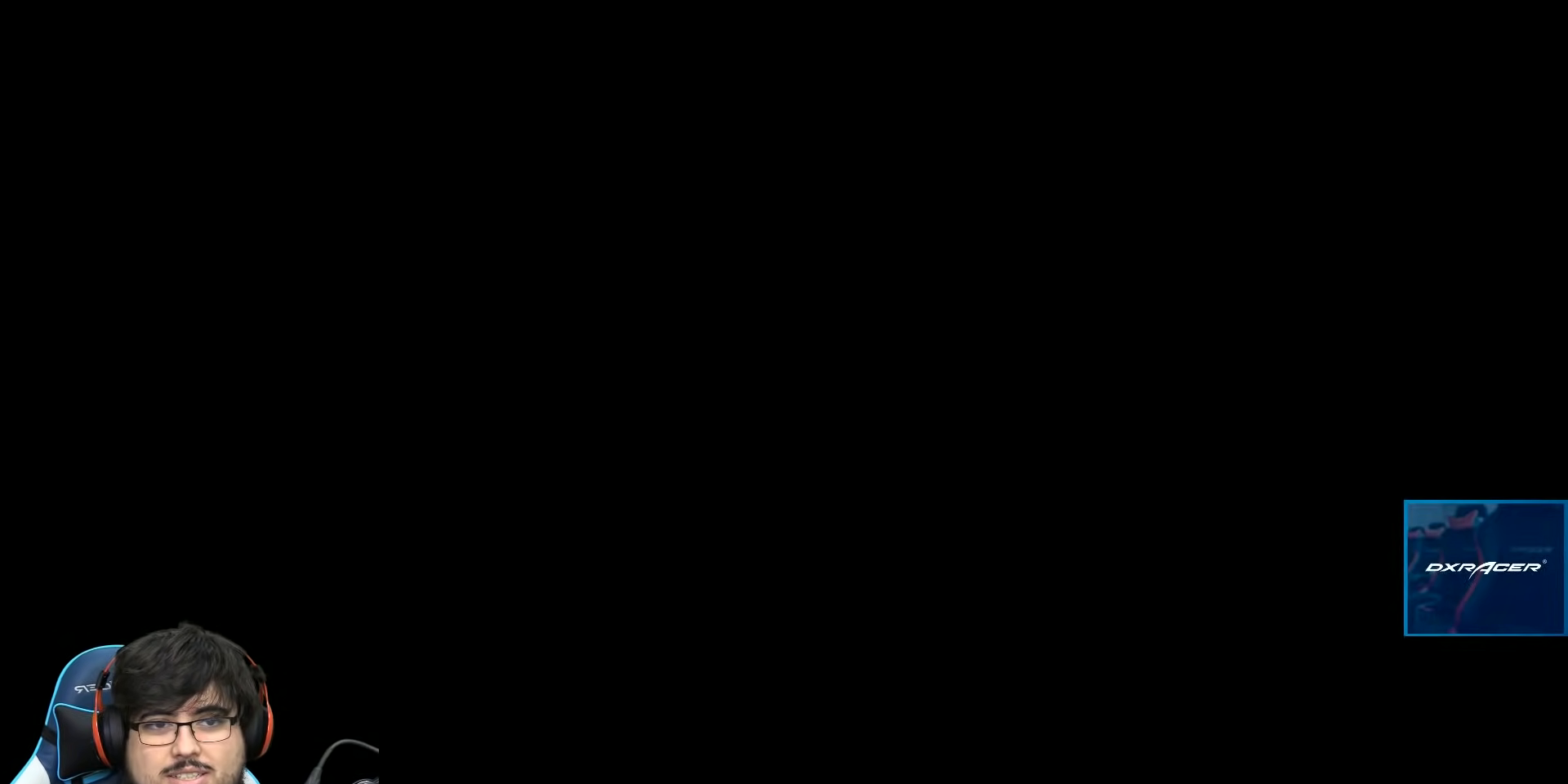
{"buttons": [], "left_stick": "center", "right_stick": "center", "events": [[267, "left_stick", "center"], [300, "A", "down"], [417, "A", "up"]]}
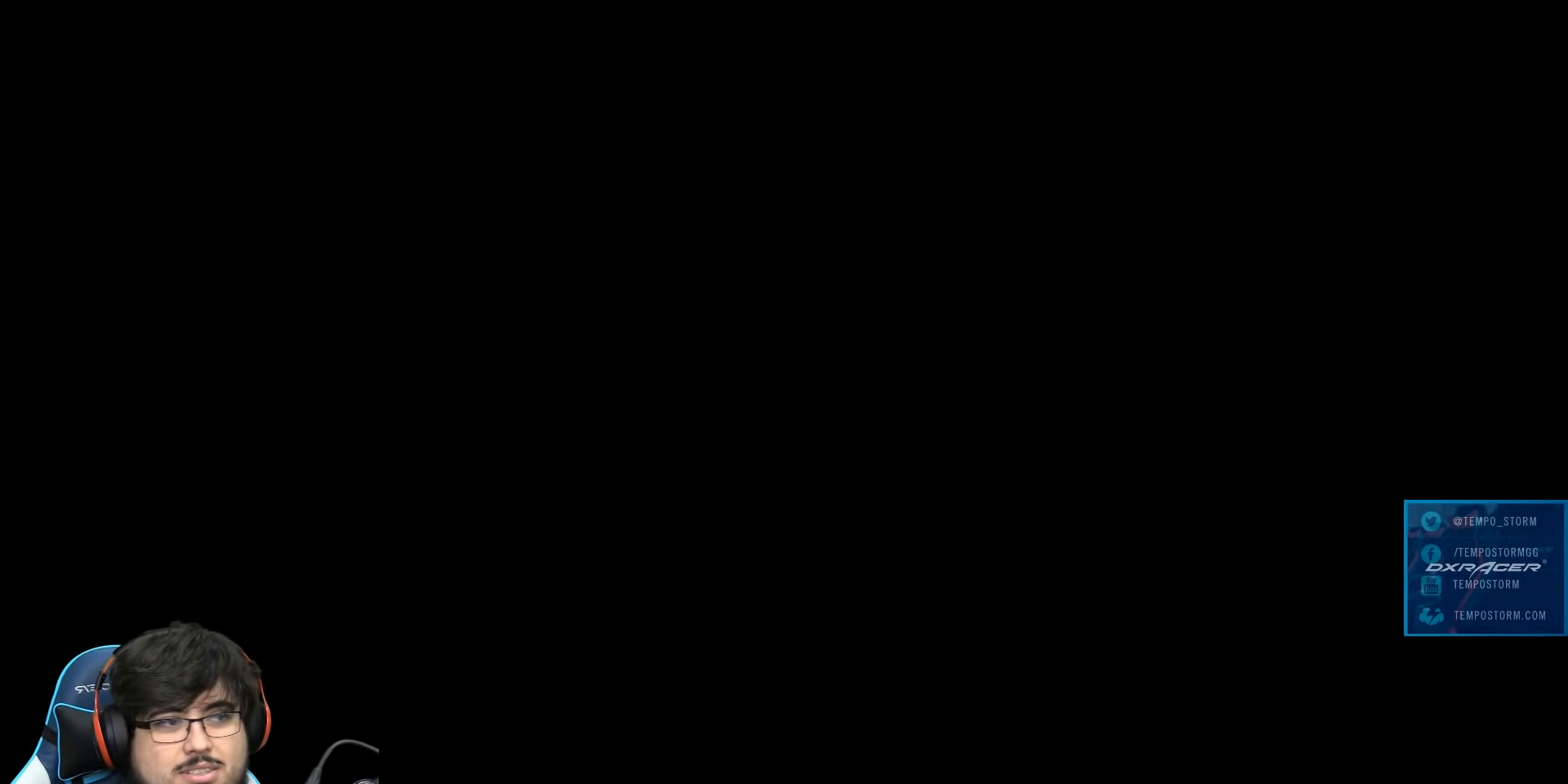
{"buttons": [], "left_stick": "center", "right_stick": "center", "events": []}
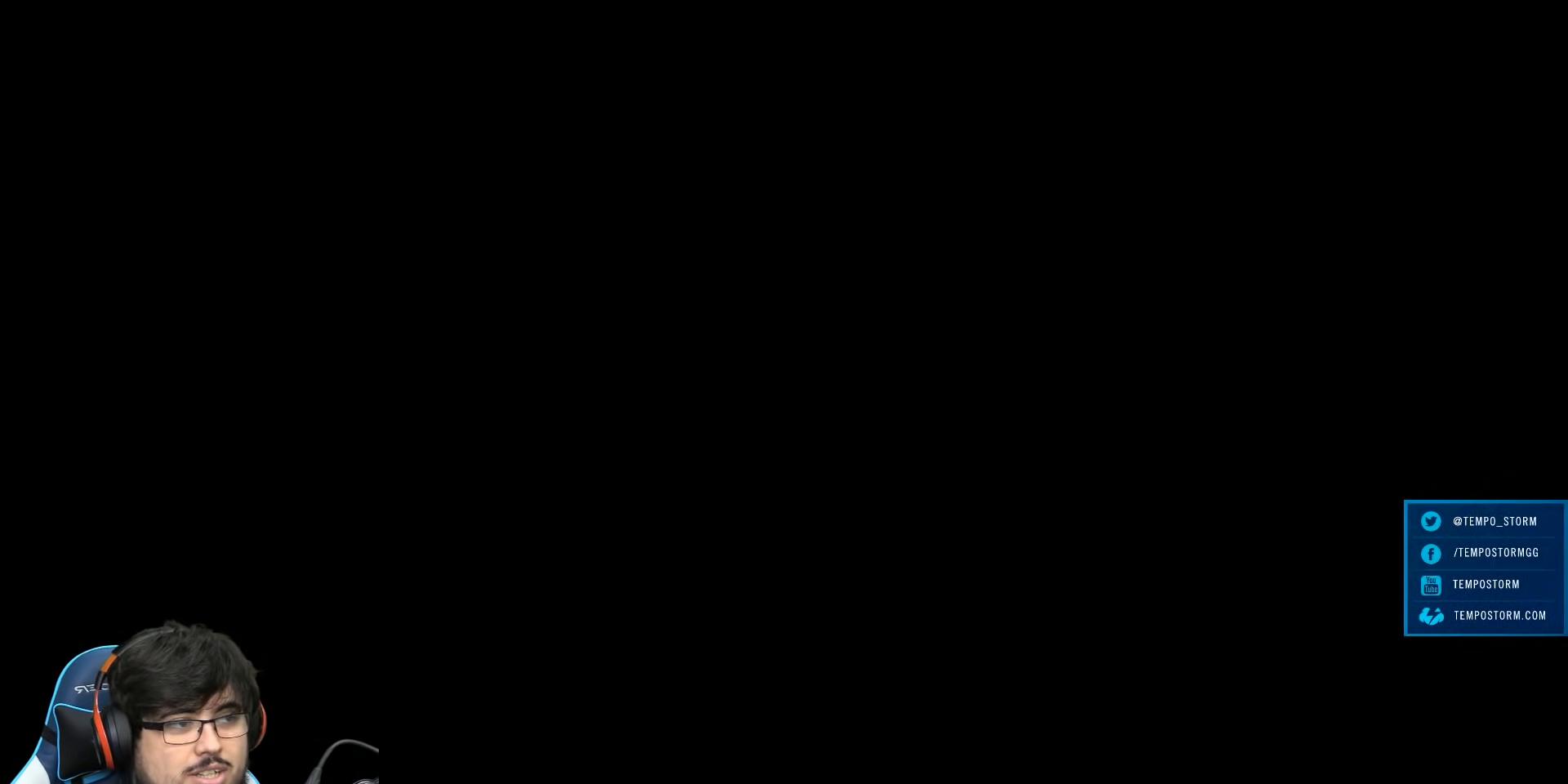
{"buttons": [], "left_stick": "center", "right_stick": "center", "events": []}
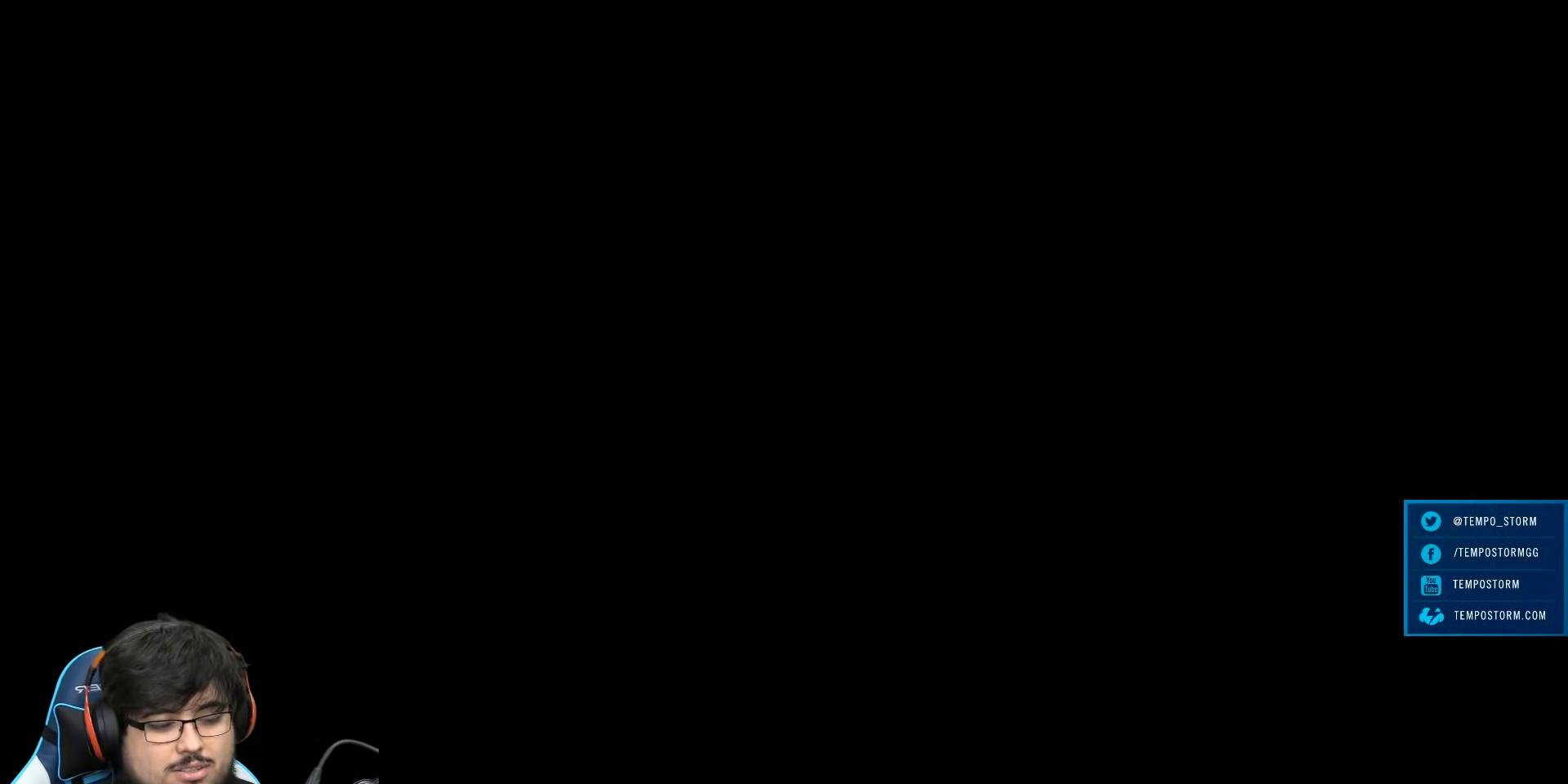
{"buttons": ["B"], "left_stick": "center", "right_stick": "center", "events": [[483, "B", "down"]]}
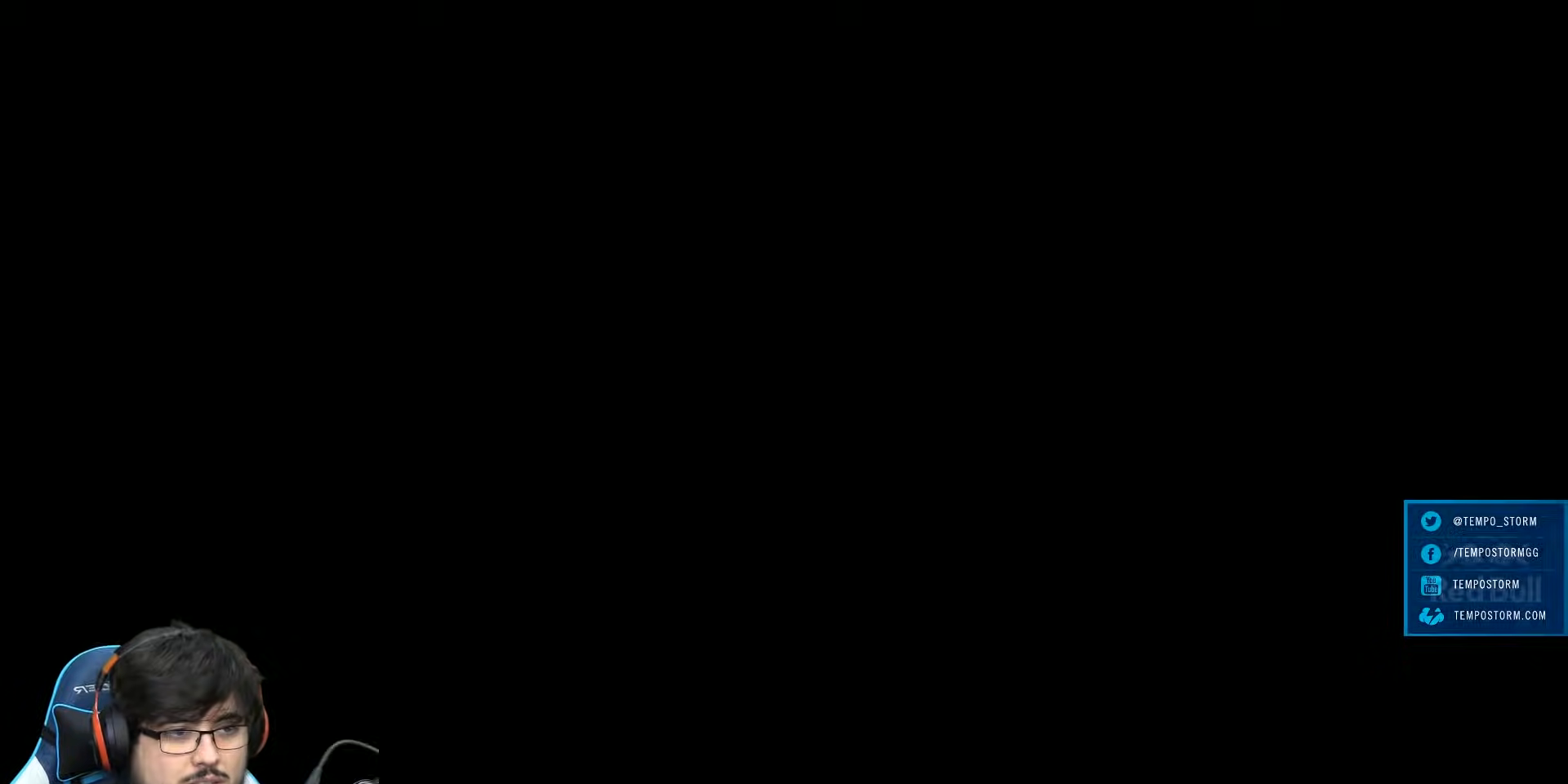
{"buttons": [], "left_stick": "center", "right_stick": "center", "events": [[133, "B", "up"]]}
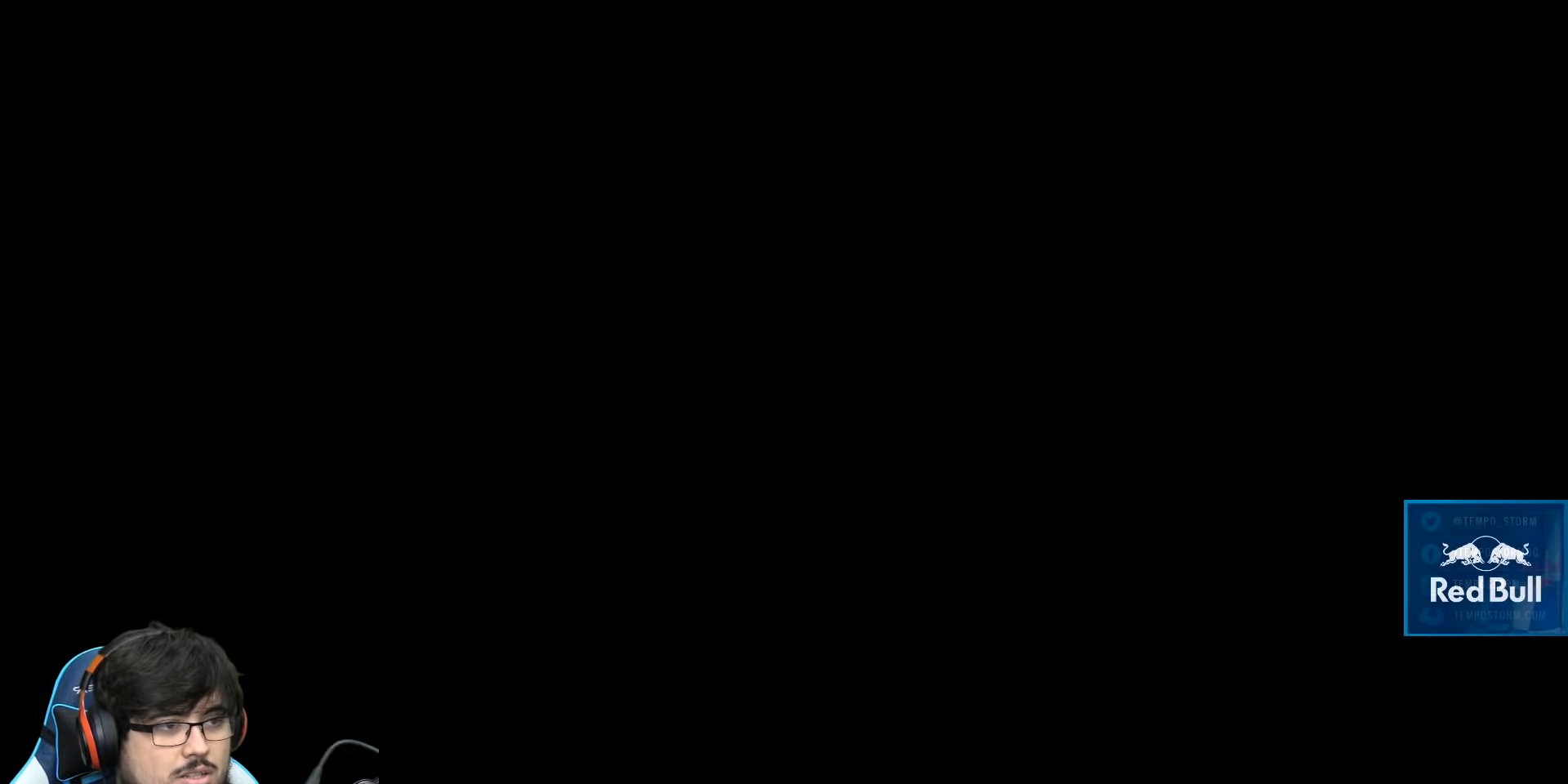
{"buttons": [], "left_stick": "down-right", "right_stick": "center", "events": [[100, "left_stick", "up-right"], [200, "left_stick", "right"], [500, "left_stick", "down-right"]]}
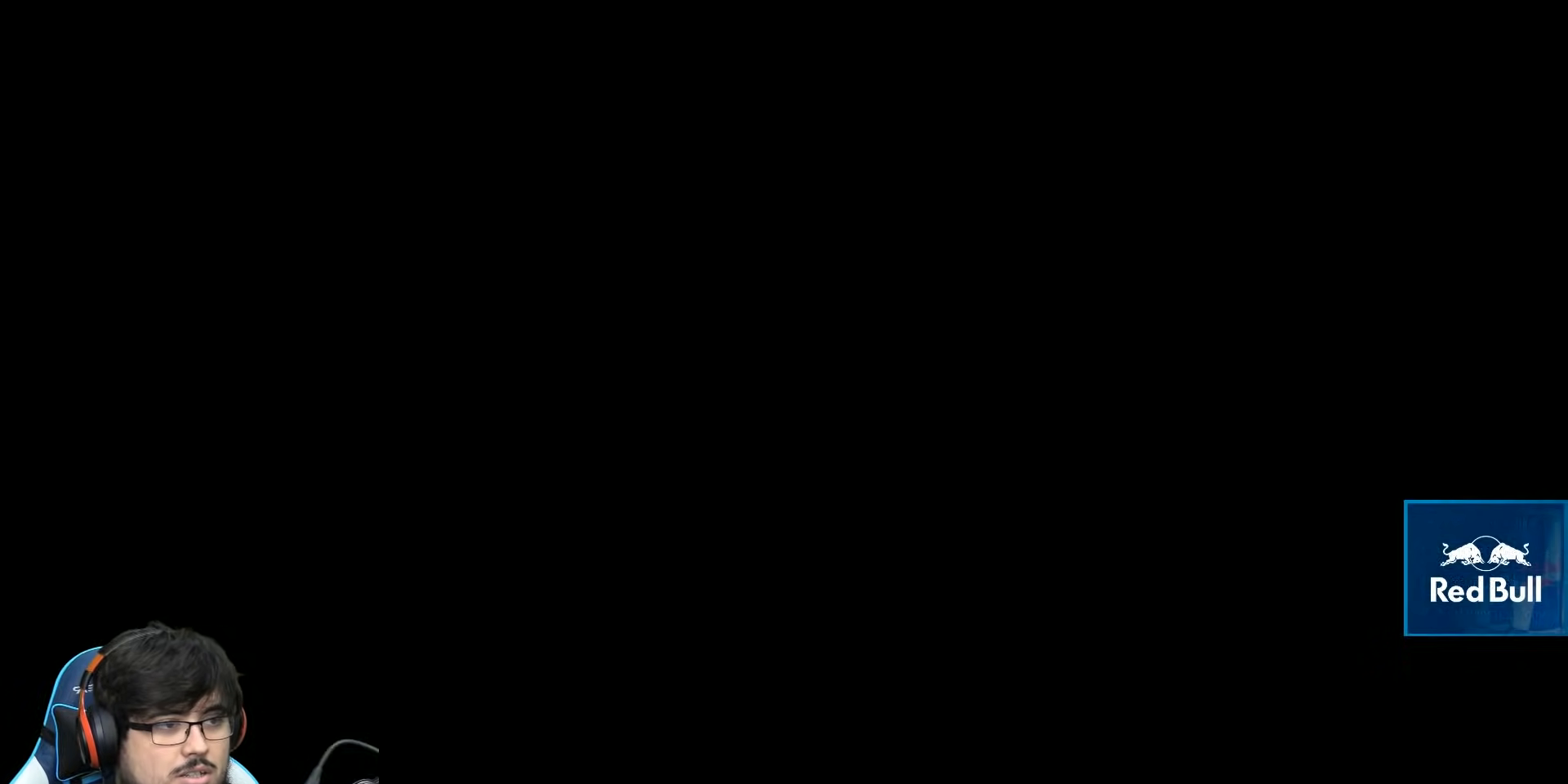
{"buttons": [], "left_stick": "down-right", "right_stick": "center", "events": []}
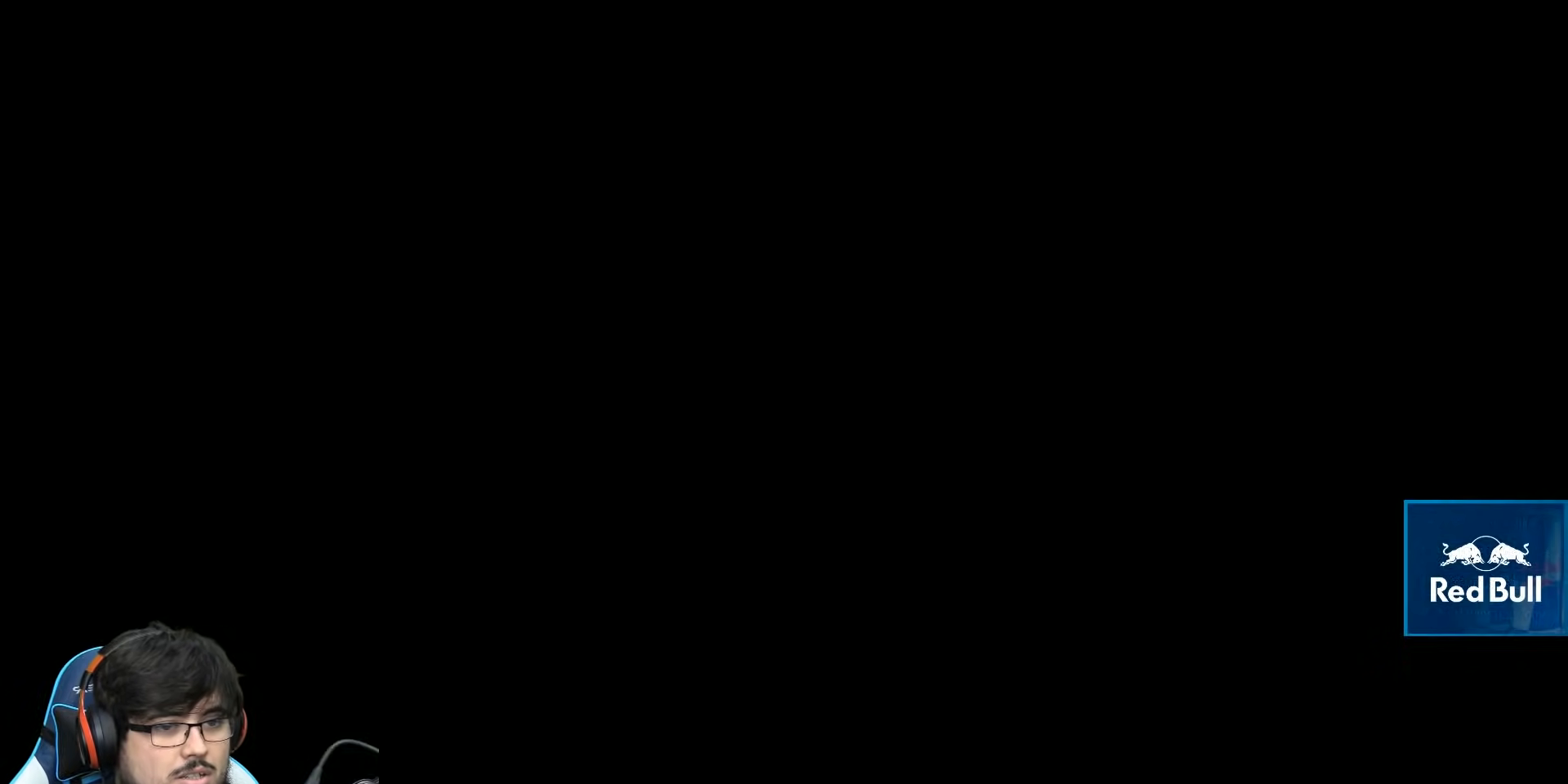
{"buttons": [], "left_stick": "up-right", "right_stick": "center", "events": [[133, "left_stick", "right"], [317, "left_stick", "up-right"]]}
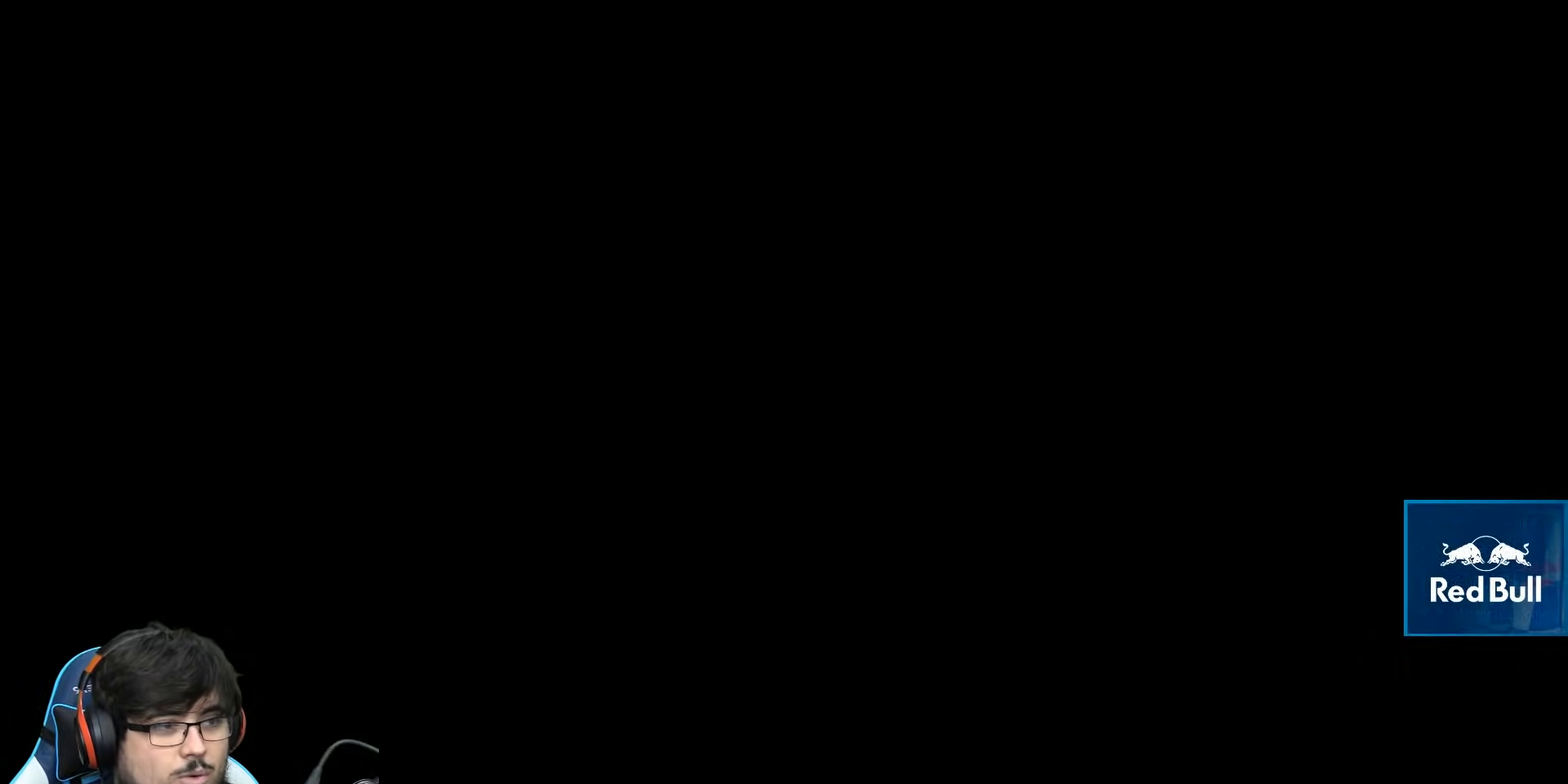
{"buttons": [], "left_stick": "center", "right_stick": "center", "events": [[100, "left_stick", "center"], [200, "left_stick", "down-left"], [383, "left_stick", "center"]]}
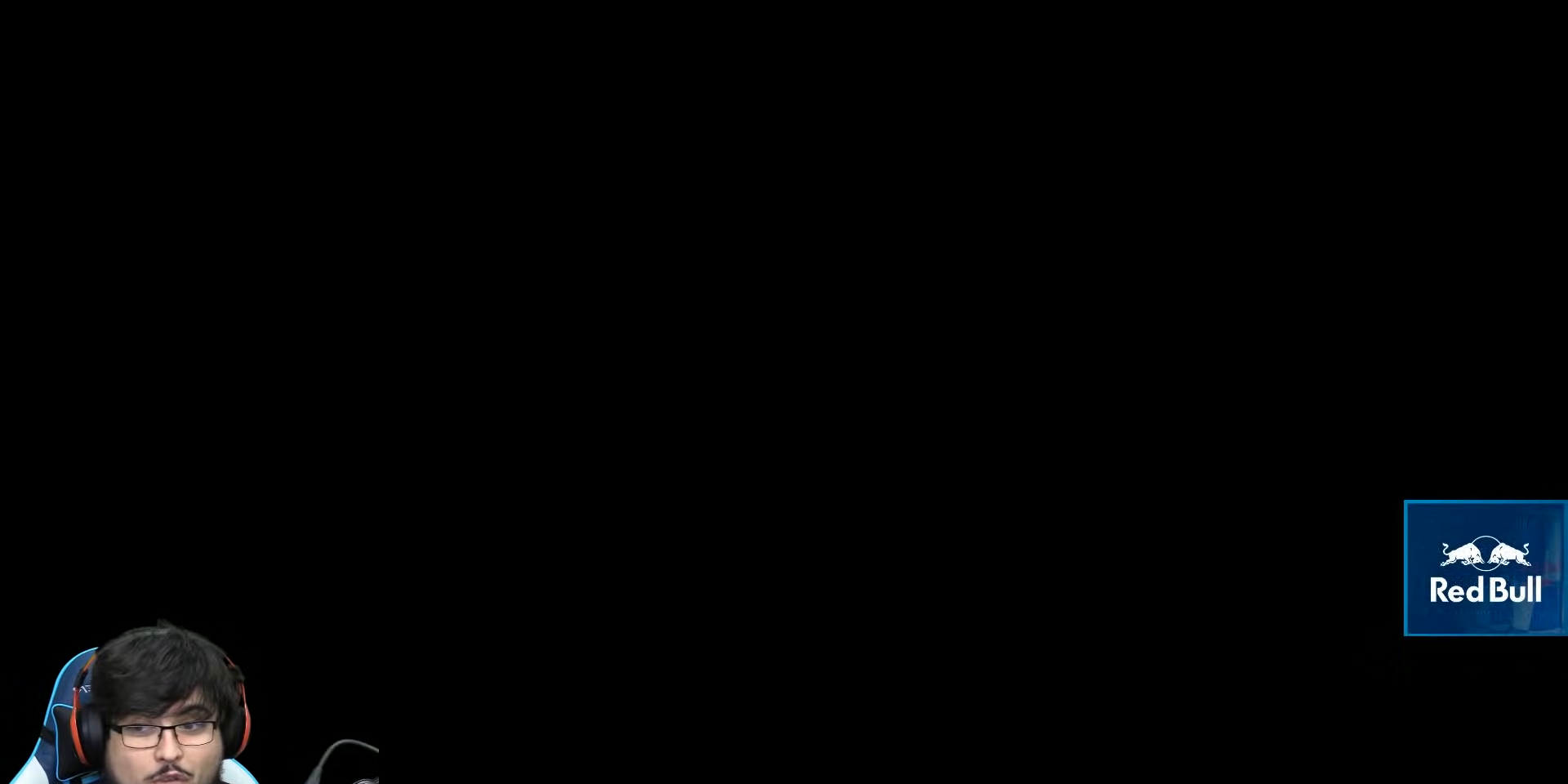
{"buttons": [], "left_stick": "center", "right_stick": "center", "events": []}
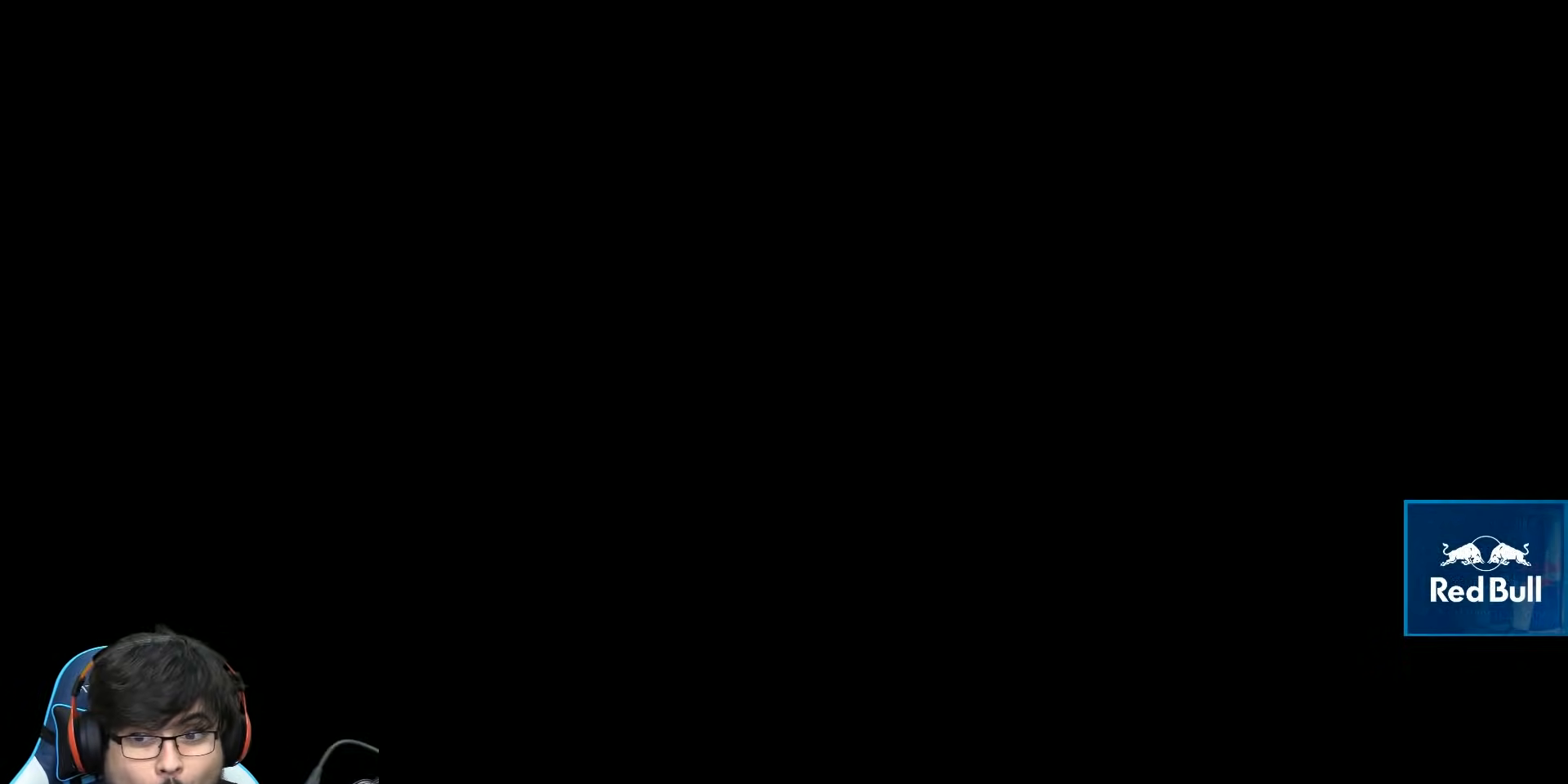
{"buttons": [], "left_stick": "center", "right_stick": "center", "events": []}
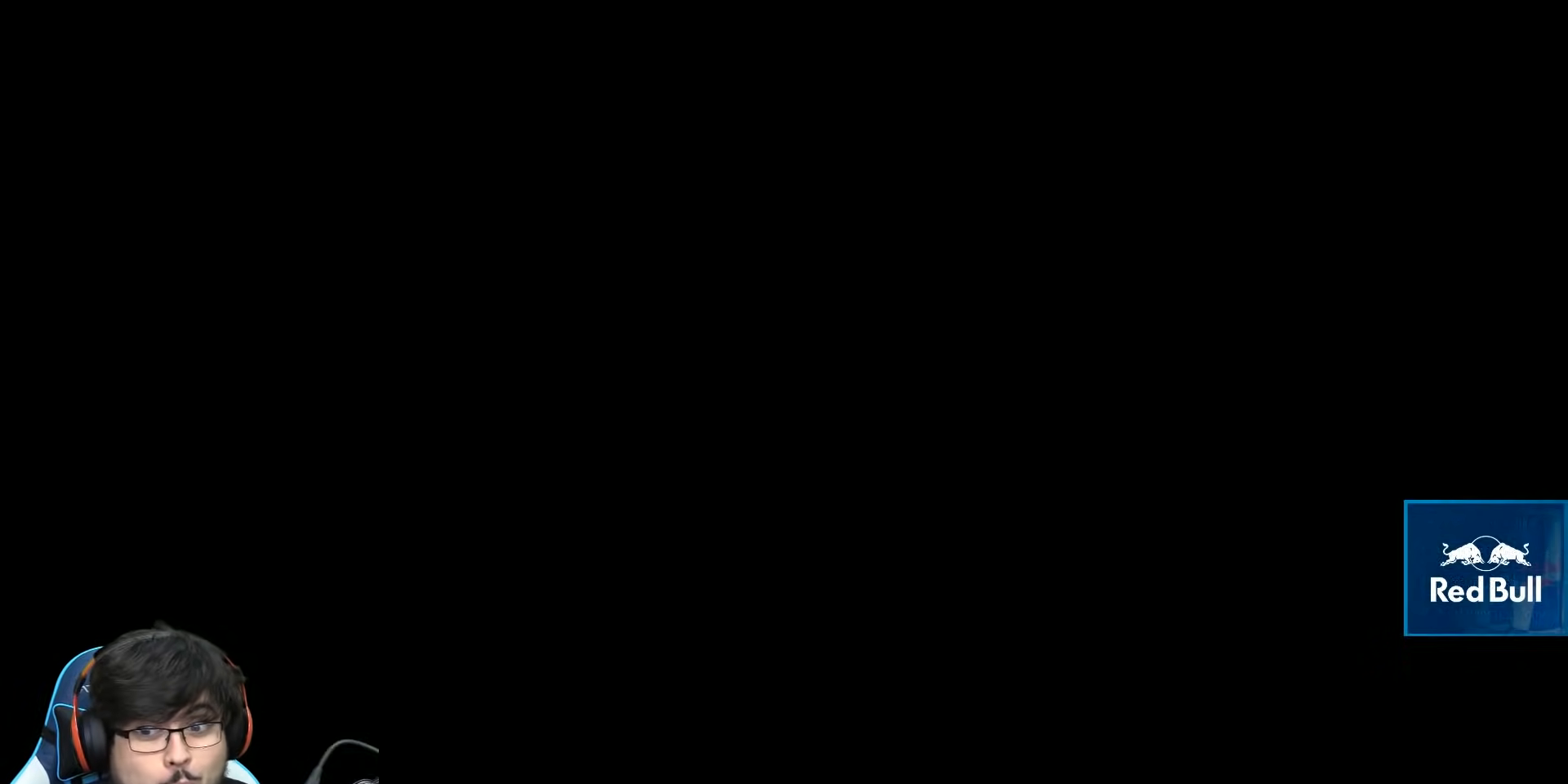
{"buttons": [], "left_stick": "center", "right_stick": "center", "events": []}
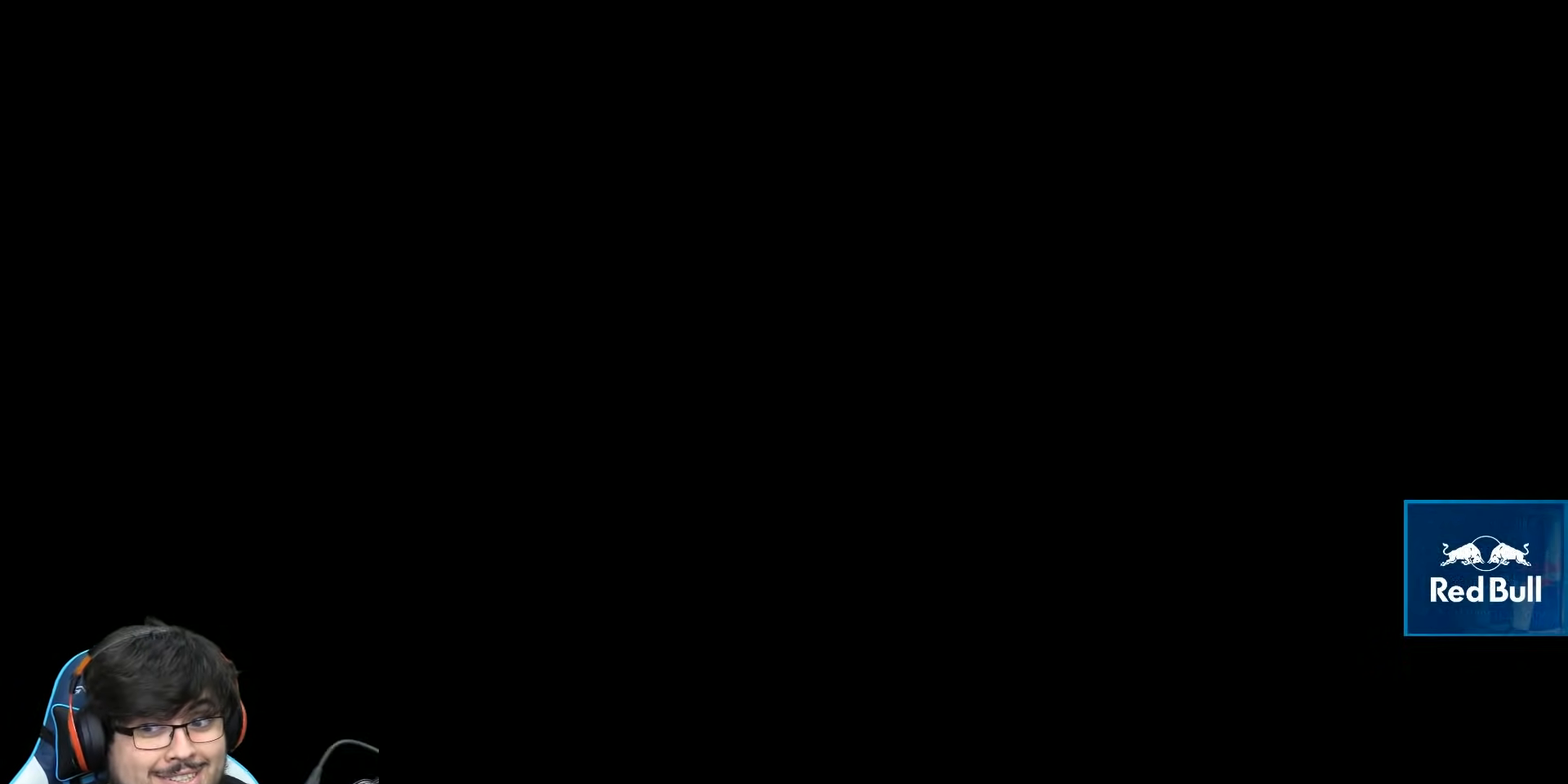
{"buttons": [], "left_stick": "center", "right_stick": "center", "events": []}
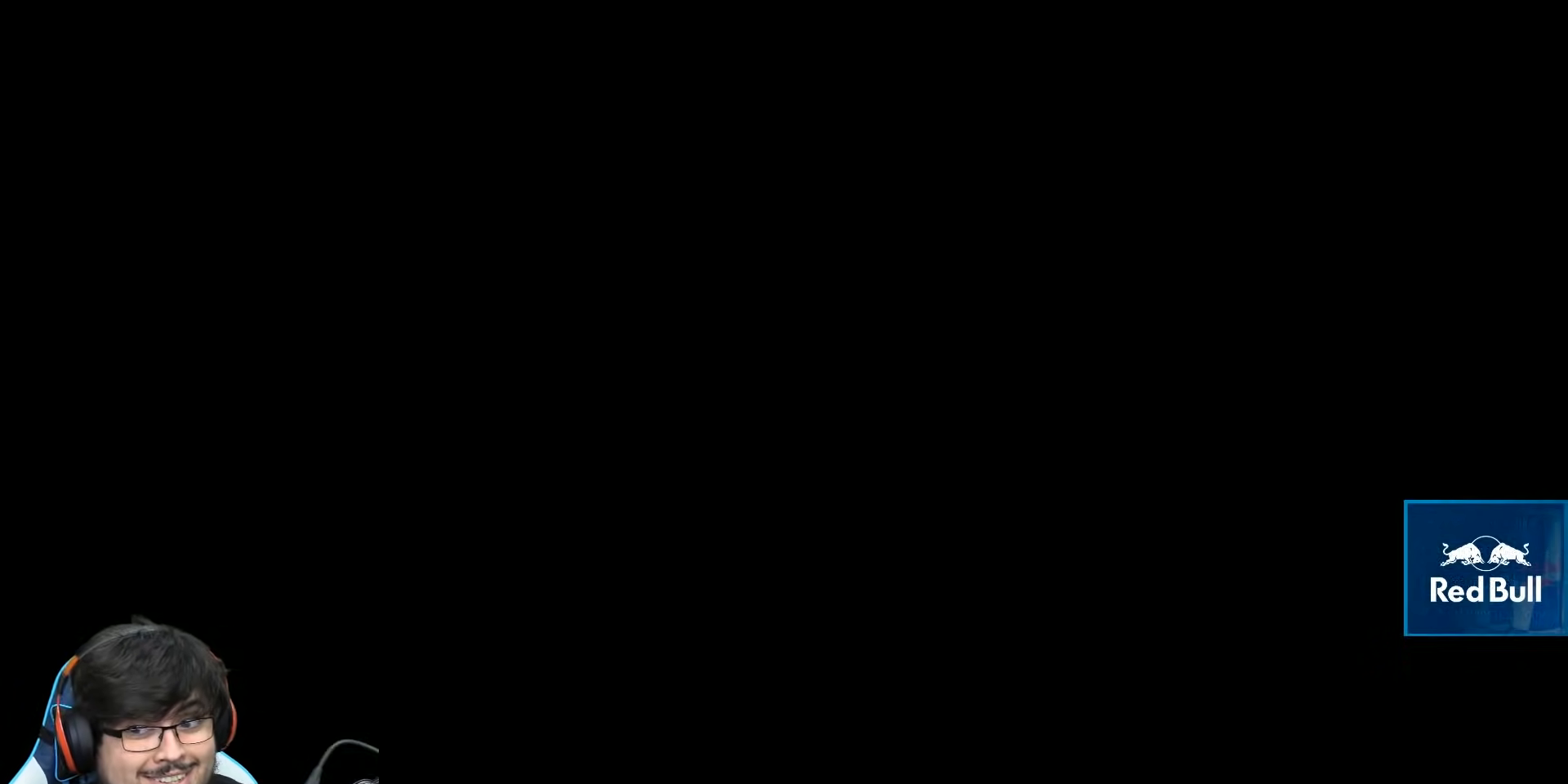
{"buttons": [], "left_stick": "center", "right_stick": "center", "events": []}